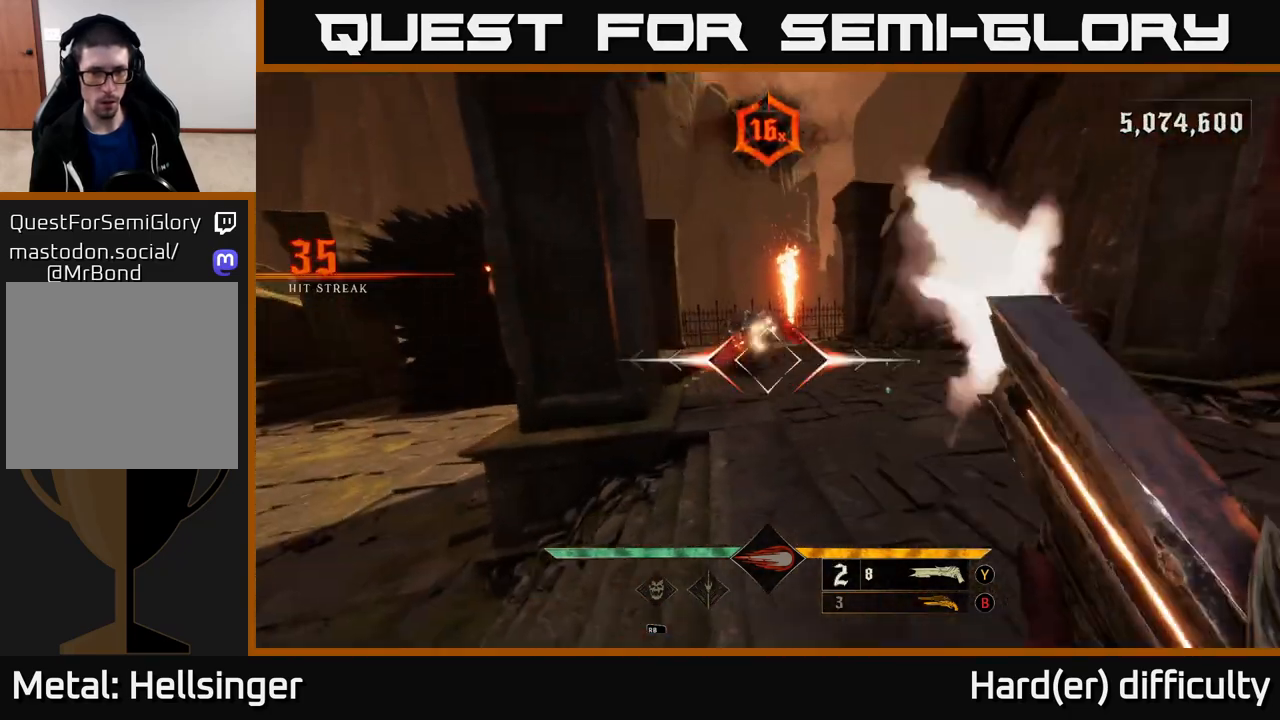
Gameplay with a controller (Xbox layout); each line is a JSON object with the inputs held at the frame after it. "events" lists button and stick changes between this image and that frame as [ms after this image, input, new state], when the widget could be followed in between.
{"buttons": [], "left_stick": "up", "right_stick": "center", "events": [[333, "right_stick", "left"], [417, "right_stick", "center"], [500, "left_stick", "up"]]}
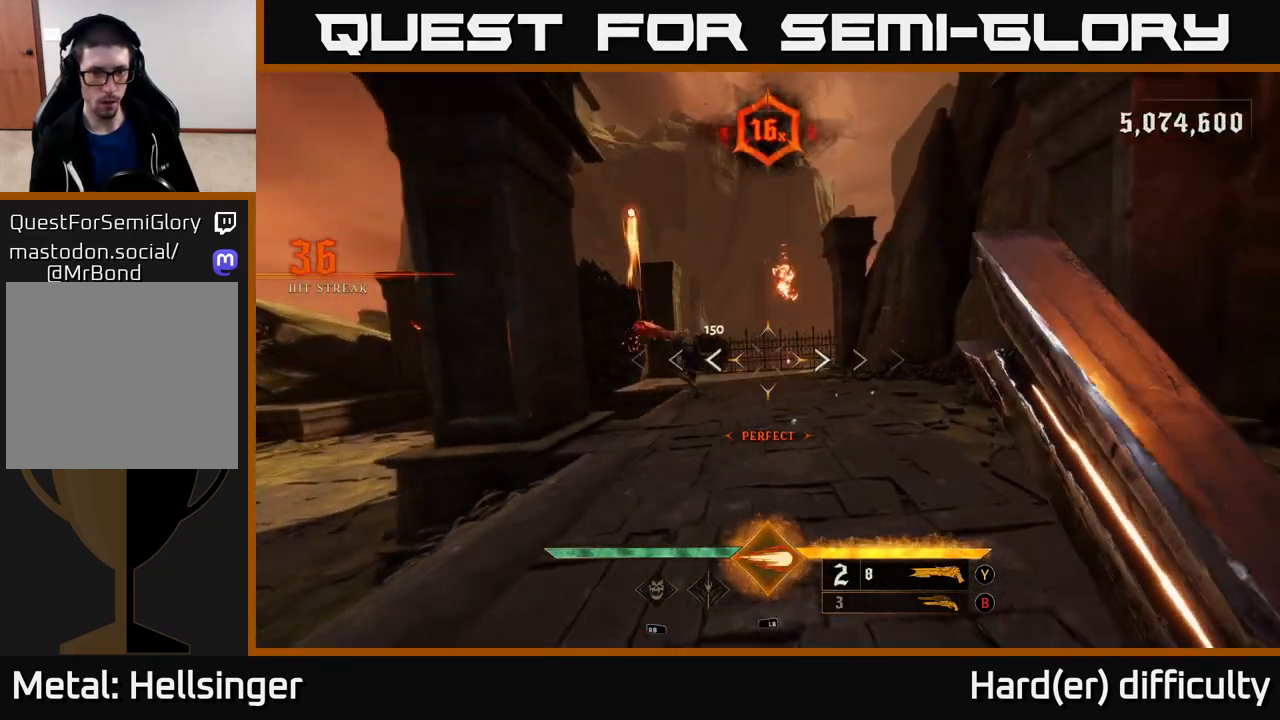
{"buttons": [], "left_stick": "up-right", "right_stick": "center", "events": [[33, "left_stick", "up-left"], [50, "right_stick", "left"], [150, "right_stick", "center"], [183, "left_stick", "up"], [333, "L1", "down"], [450, "L1", "up"], [450, "left_stick", "up-right"]]}
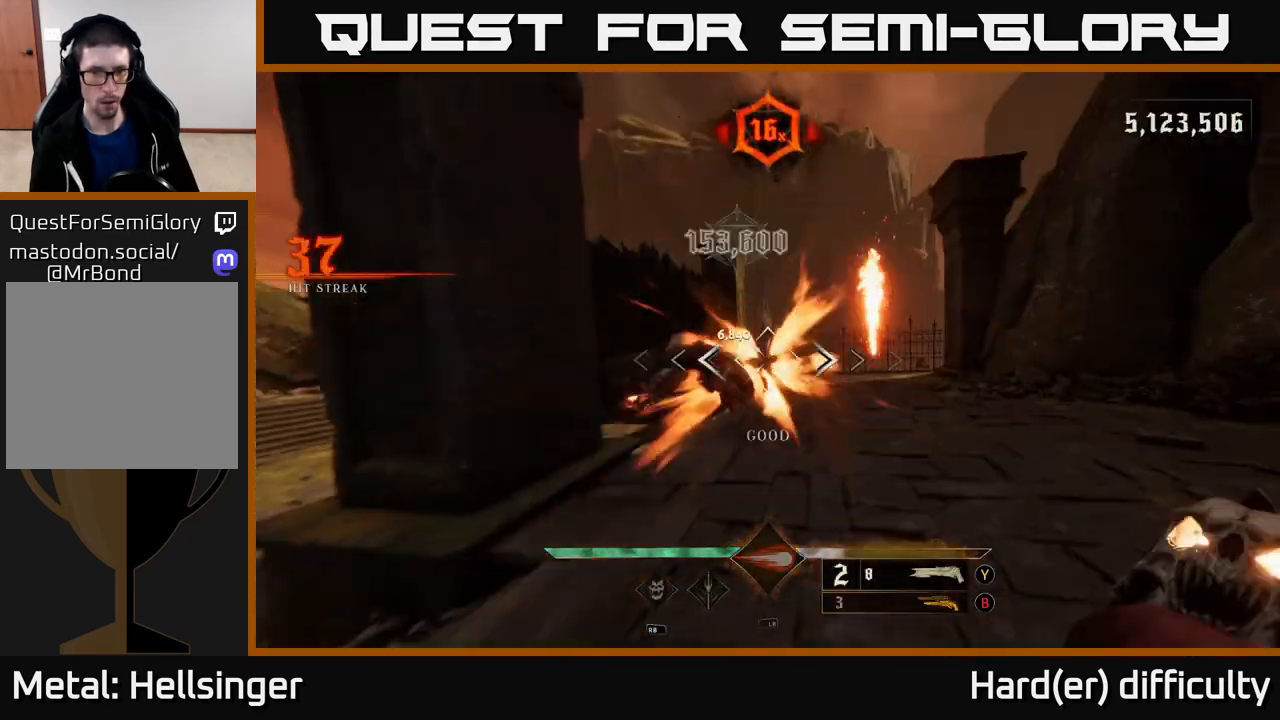
{"buttons": [], "left_stick": "down-right", "right_stick": "left", "events": [[117, "right_stick", "left"], [350, "left_stick", "right"], [467, "left_stick", "down-right"]]}
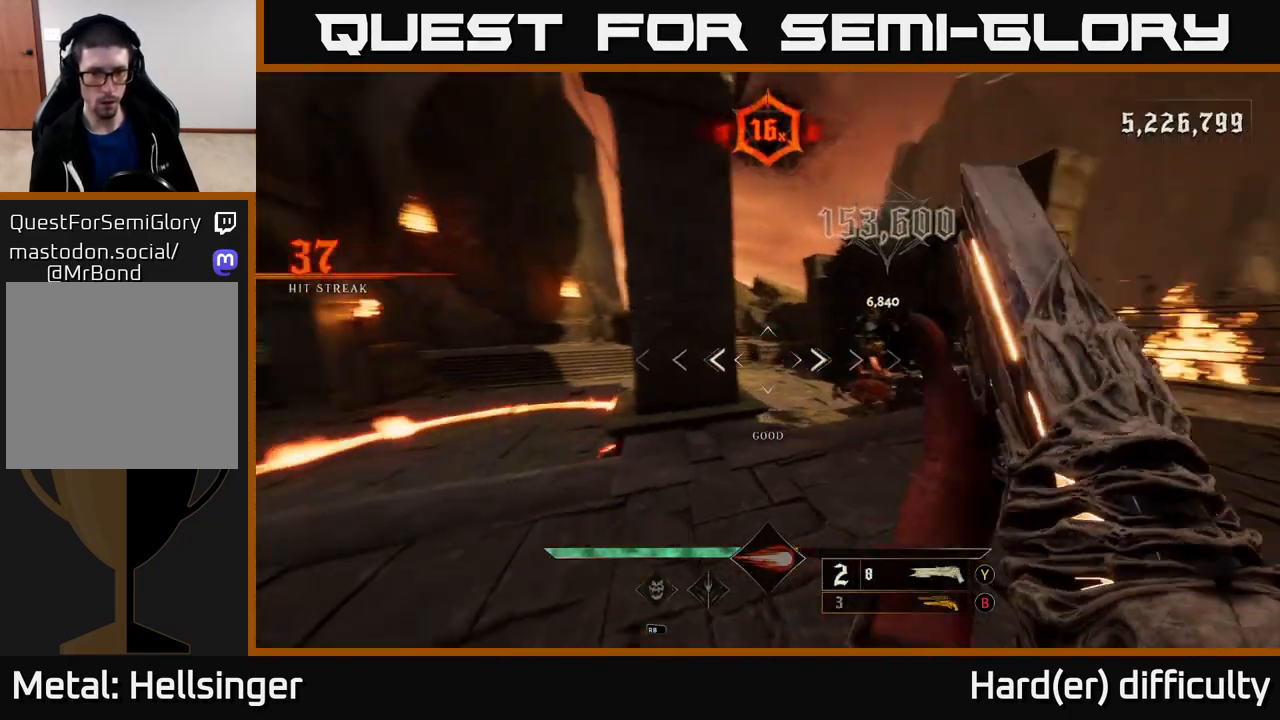
{"buttons": [], "left_stick": "down-right", "right_stick": "center", "events": [[300, "left_stick", "down"], [350, "right_stick", "center"], [383, "X", "down"], [450, "X", "up"], [450, "left_stick", "down-right"]]}
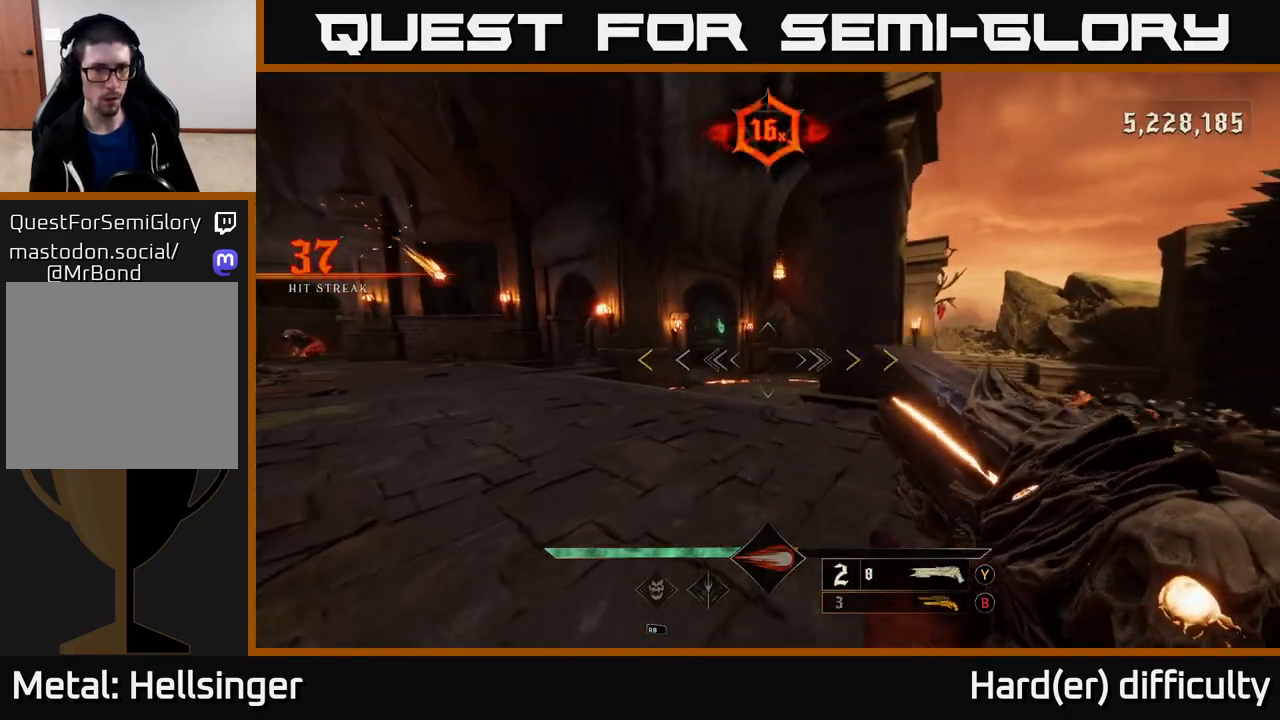
{"buttons": [], "left_stick": "up-left", "right_stick": "up-left", "events": [[17, "left_stick", "right"], [117, "left_stick", "center"], [150, "right_stick", "left"], [283, "left_stick", "up-right"], [417, "right_stick", "up-left"], [483, "left_stick", "up-left"]]}
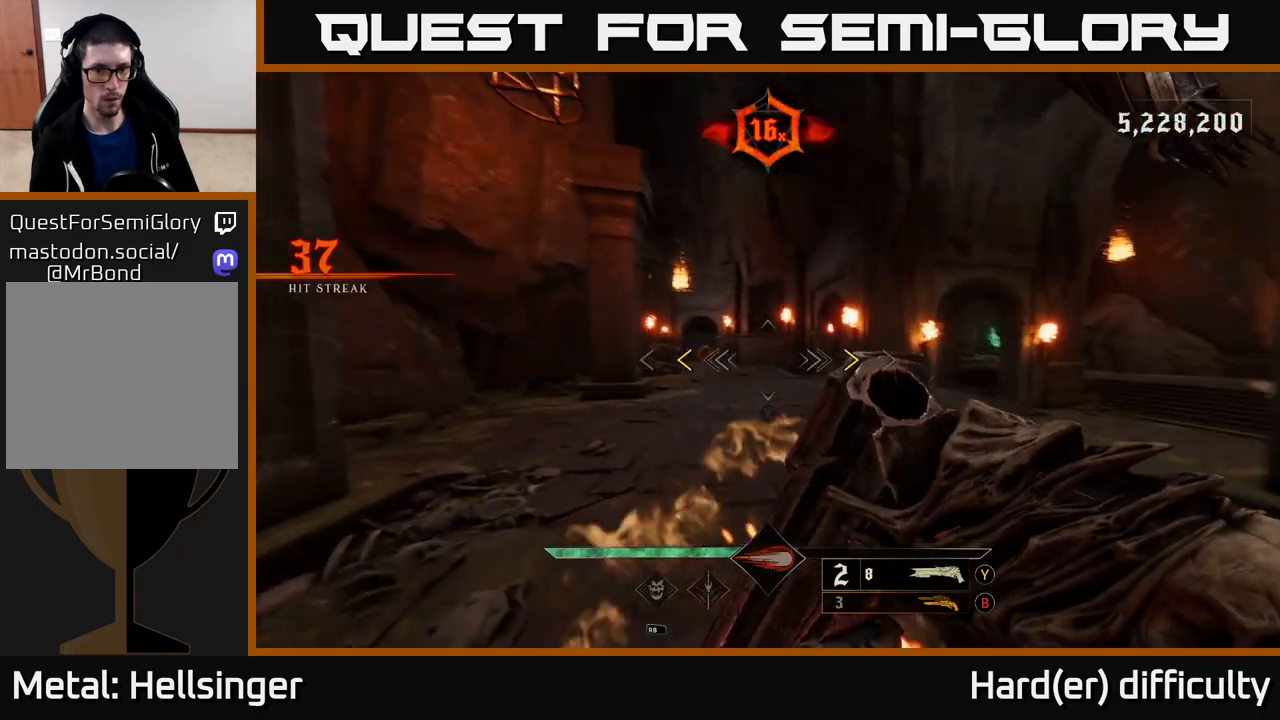
{"buttons": [], "left_stick": "up-right", "right_stick": "center", "events": [[33, "right_stick", "center"], [150, "A", "down"], [283, "left_stick", "up-right"], [300, "A", "up"], [383, "X", "down"], [467, "X", "up"]]}
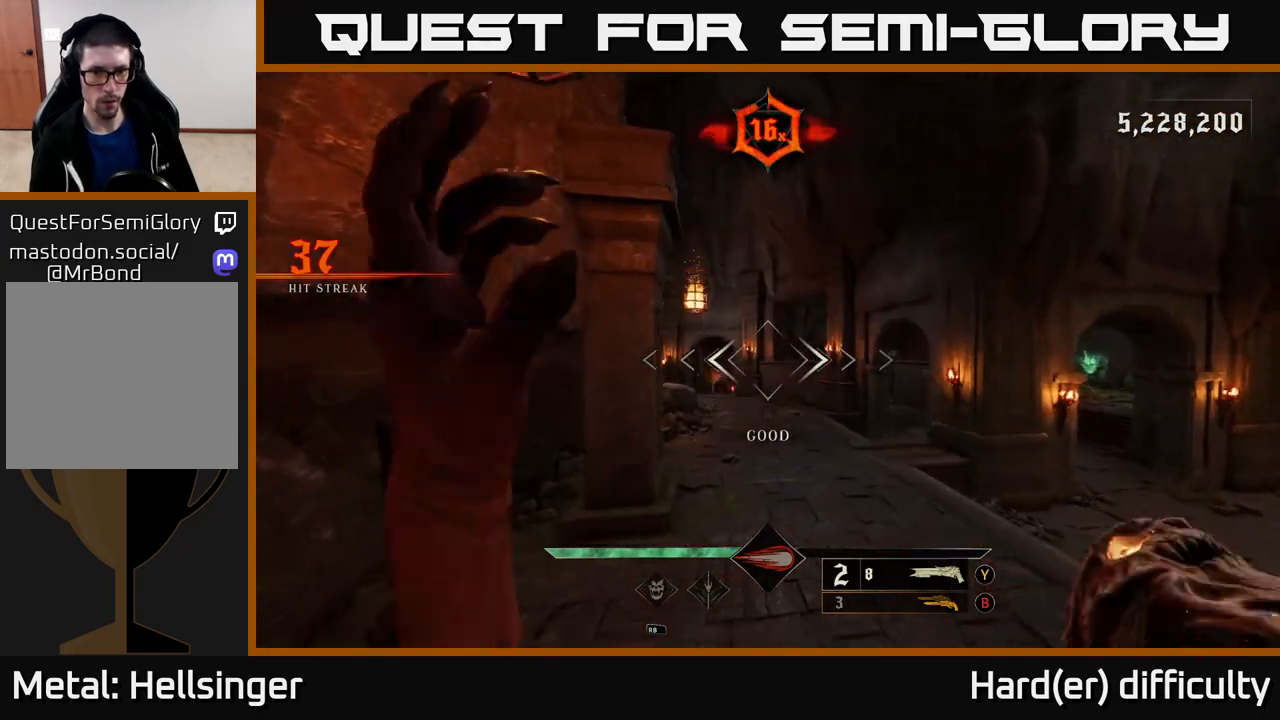
{"buttons": [], "left_stick": "up-right", "right_stick": "center", "events": [[233, "right_stick", "left"], [350, "right_stick", "center"]]}
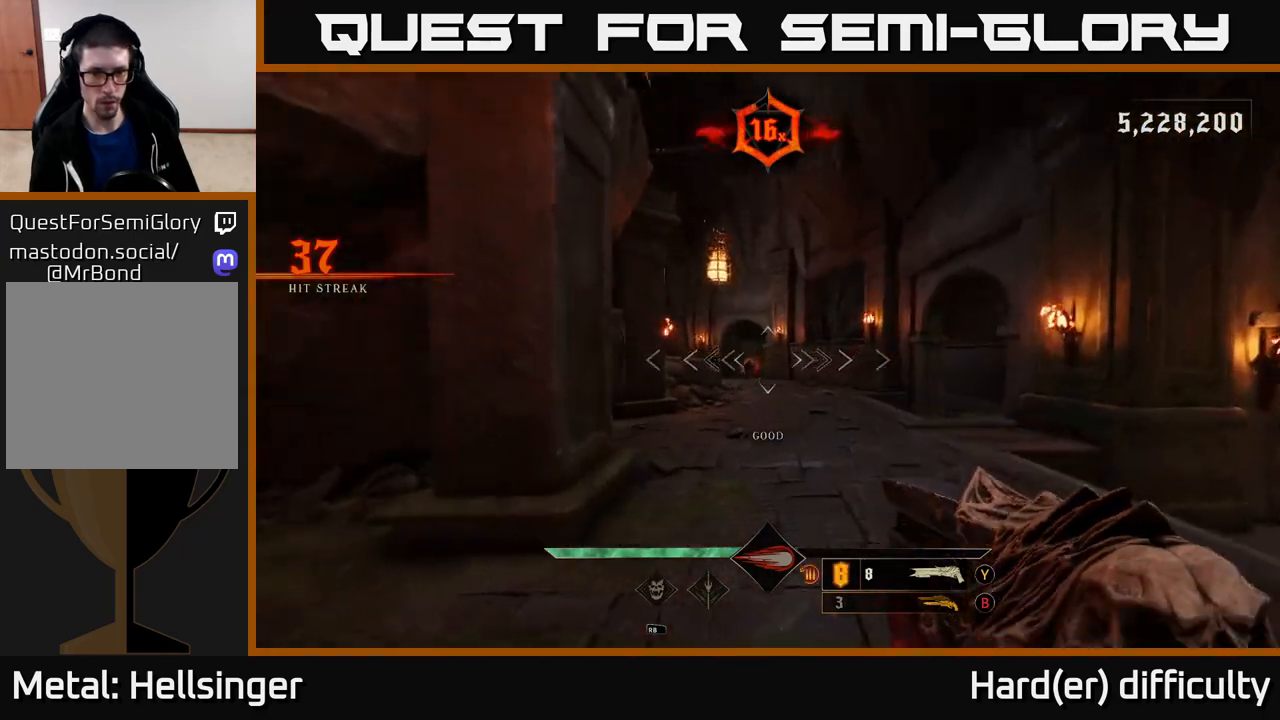
{"buttons": [], "left_stick": "up", "right_stick": "center", "events": [[33, "left_stick", "up"], [250, "B", "down"], [283, "left_stick", "up-left"], [317, "B", "up"], [417, "left_stick", "up"]]}
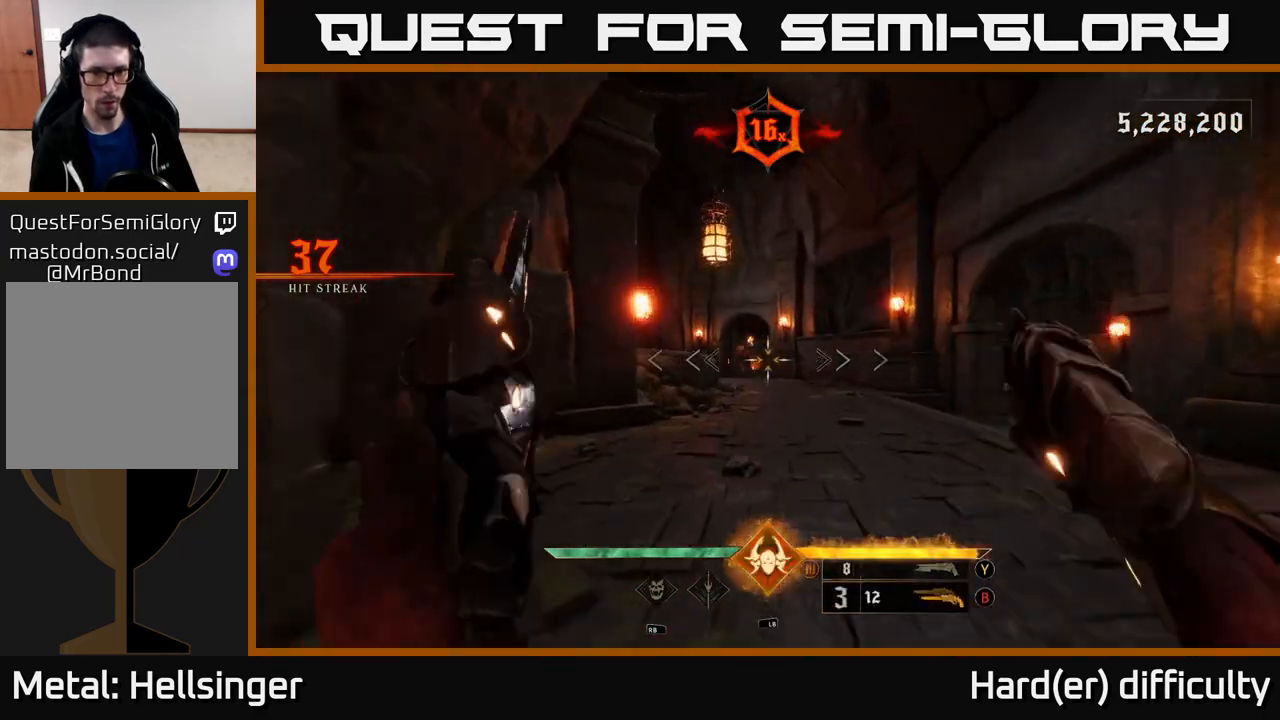
{"buttons": [], "left_stick": "up", "right_stick": "center", "events": [[100, "right_stick", "left"], [150, "right_stick", "center"], [200, "R2", "down"], [283, "R2", "up"]]}
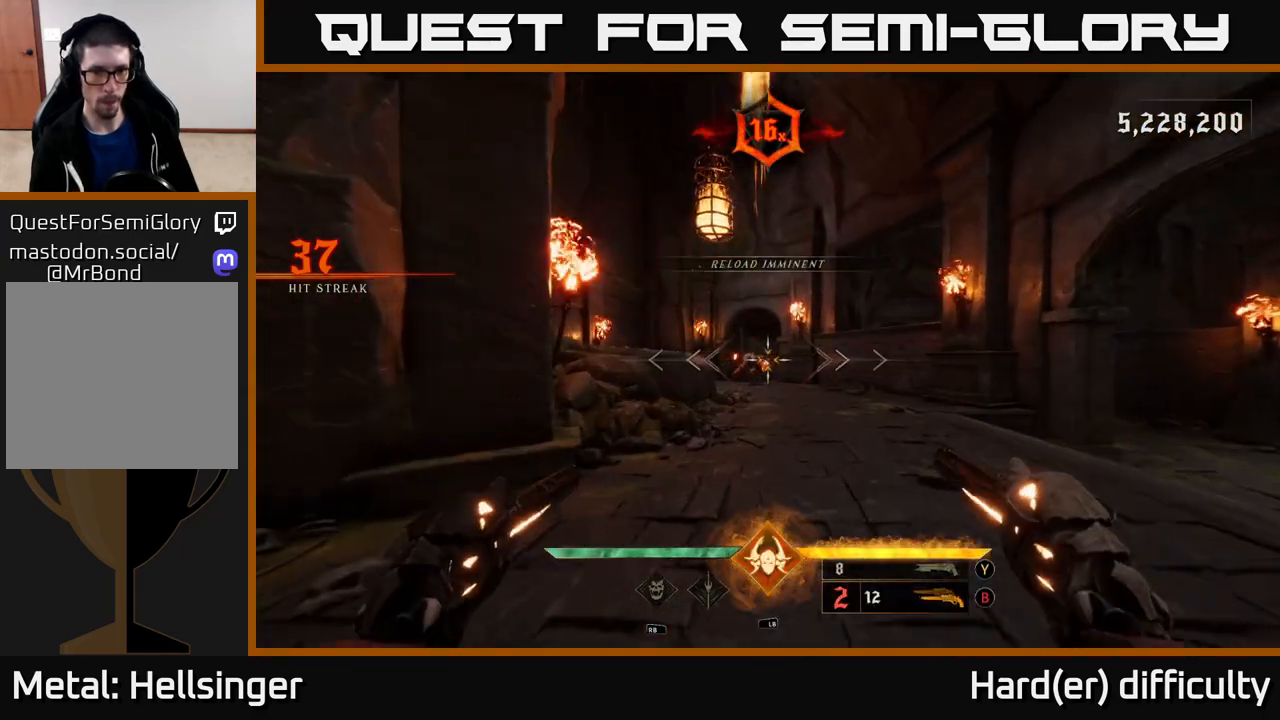
{"buttons": [], "left_stick": "up", "right_stick": "center", "events": [[167, "R2", "down"], [233, "R2", "up"]]}
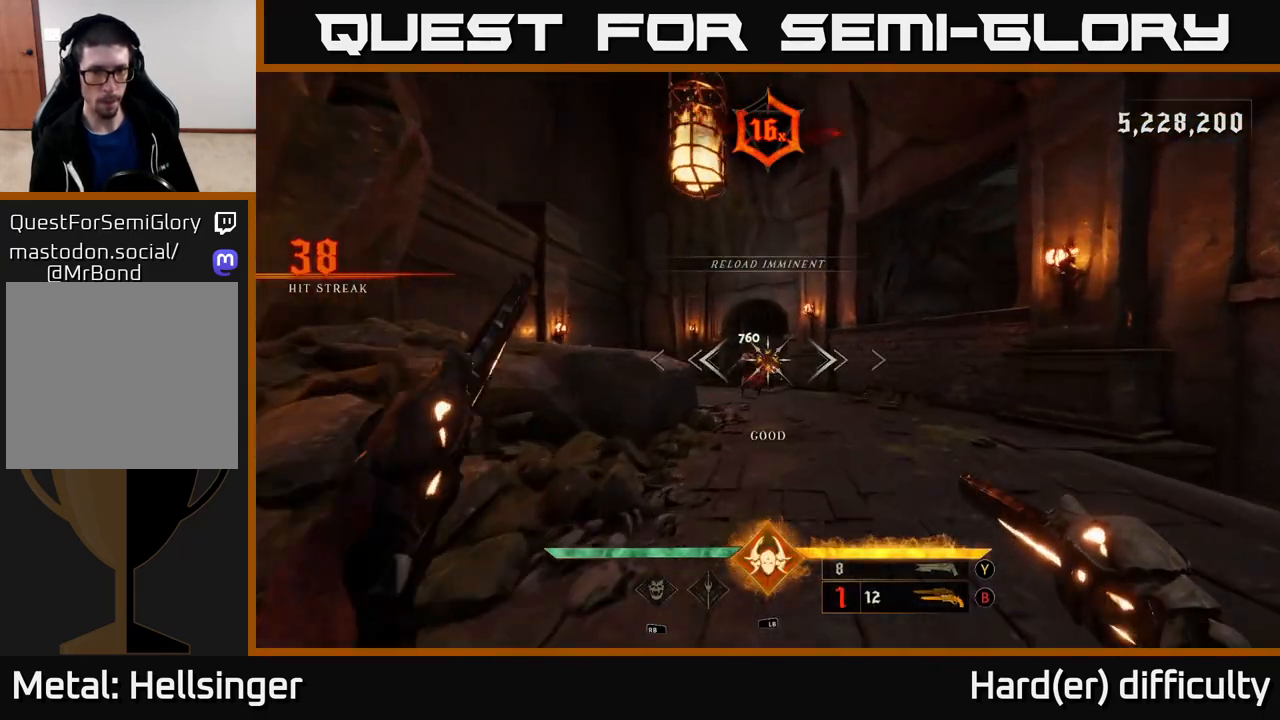
{"buttons": [], "left_stick": "up", "right_stick": "center", "events": [[100, "left_stick", "up-left"], [183, "R2", "down"], [217, "left_stick", "up"], [283, "R2", "up"]]}
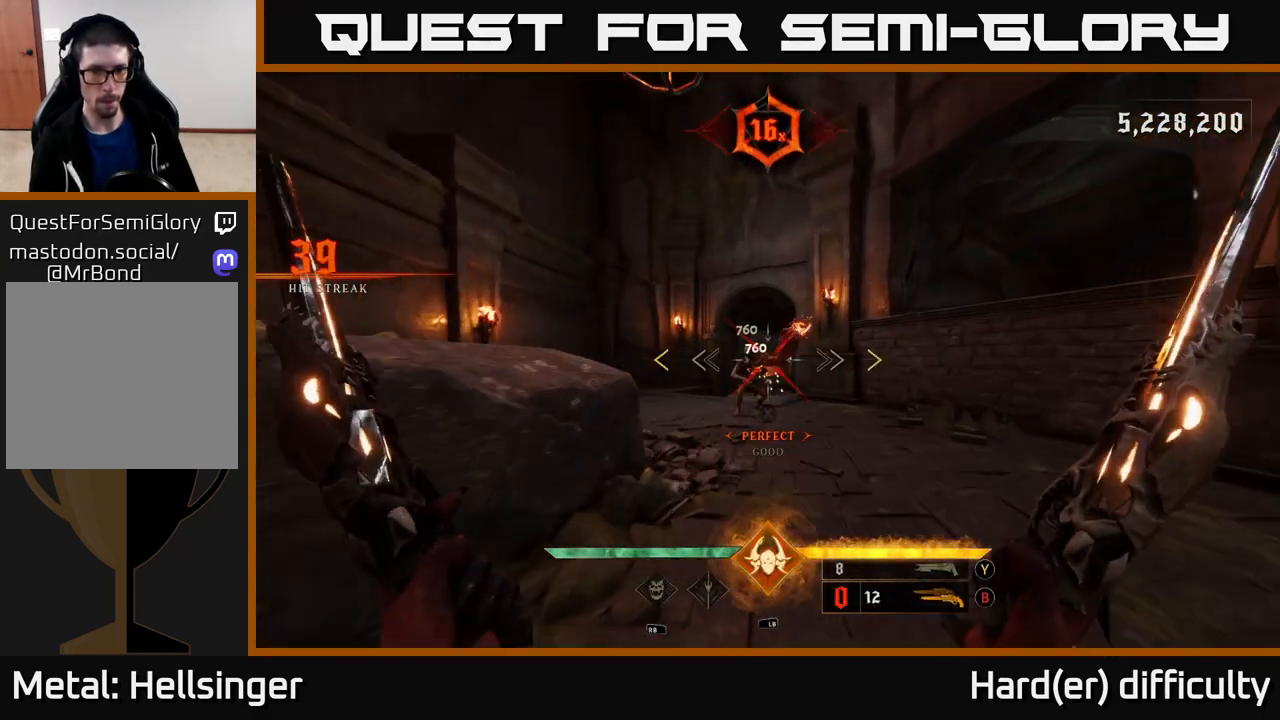
{"buttons": [], "left_stick": "down", "right_stick": "center", "events": [[117, "R2", "down"], [217, "R2", "up"], [317, "left_stick", "center"], [483, "left_stick", "down"]]}
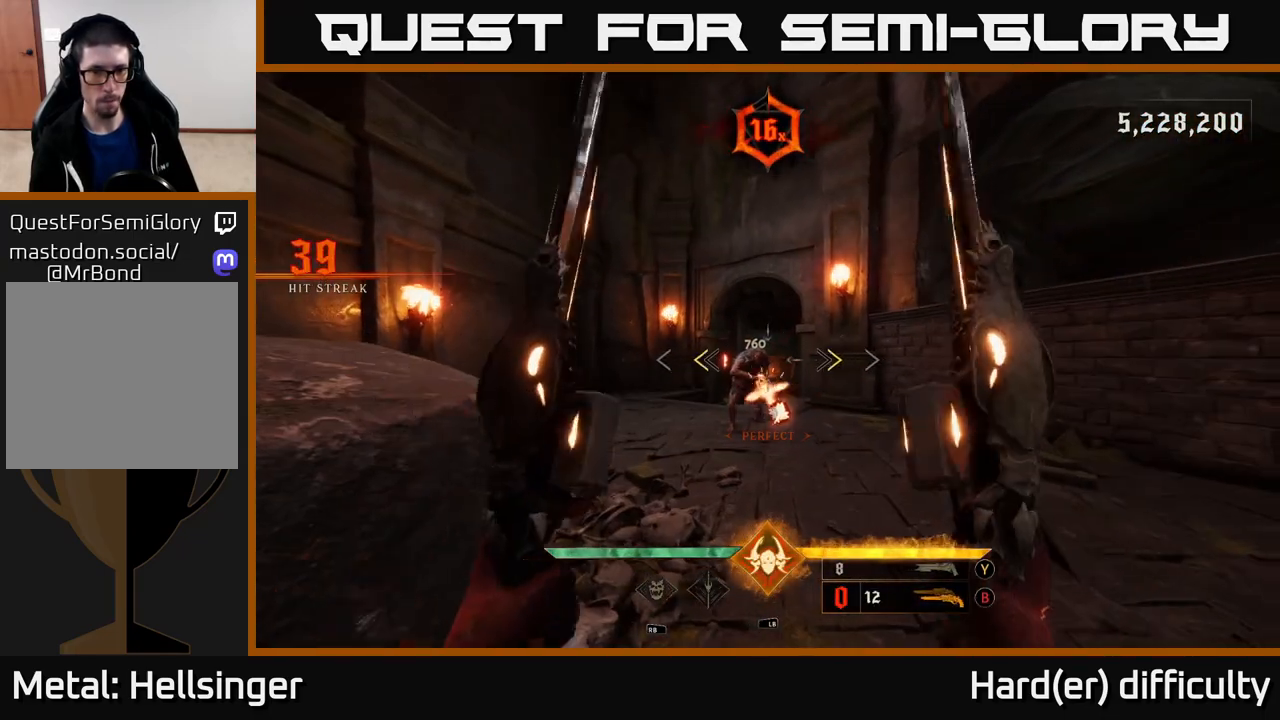
{"buttons": [], "left_stick": "right", "right_stick": "center", "events": [[83, "left_stick", "down-right"], [150, "X", "down"], [233, "X", "up"], [367, "right_stick", "left"], [417, "left_stick", "right"], [483, "right_stick", "center"]]}
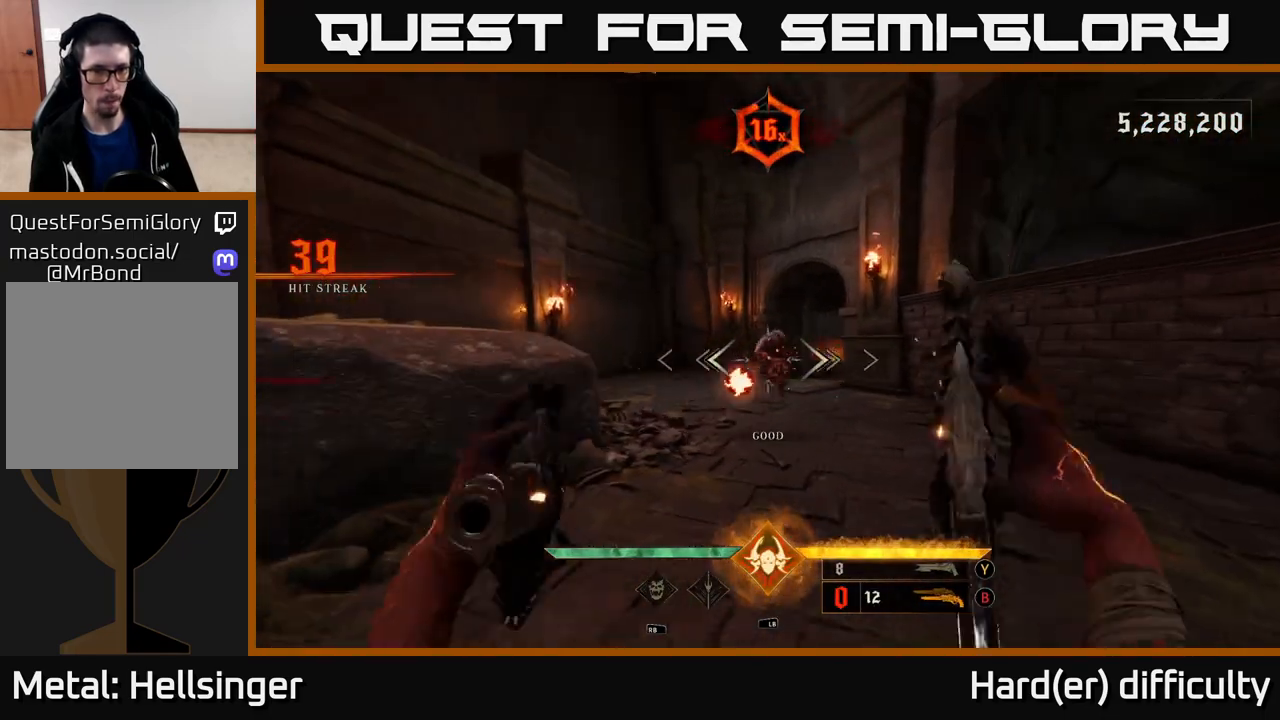
{"buttons": ["L2"], "left_stick": "left", "right_stick": "center", "events": [[117, "R2", "down"], [117, "right_stick", "left"], [217, "R2", "up"], [233, "right_stick", "center"], [433, "L2", "down"], [433, "left_stick", "left"]]}
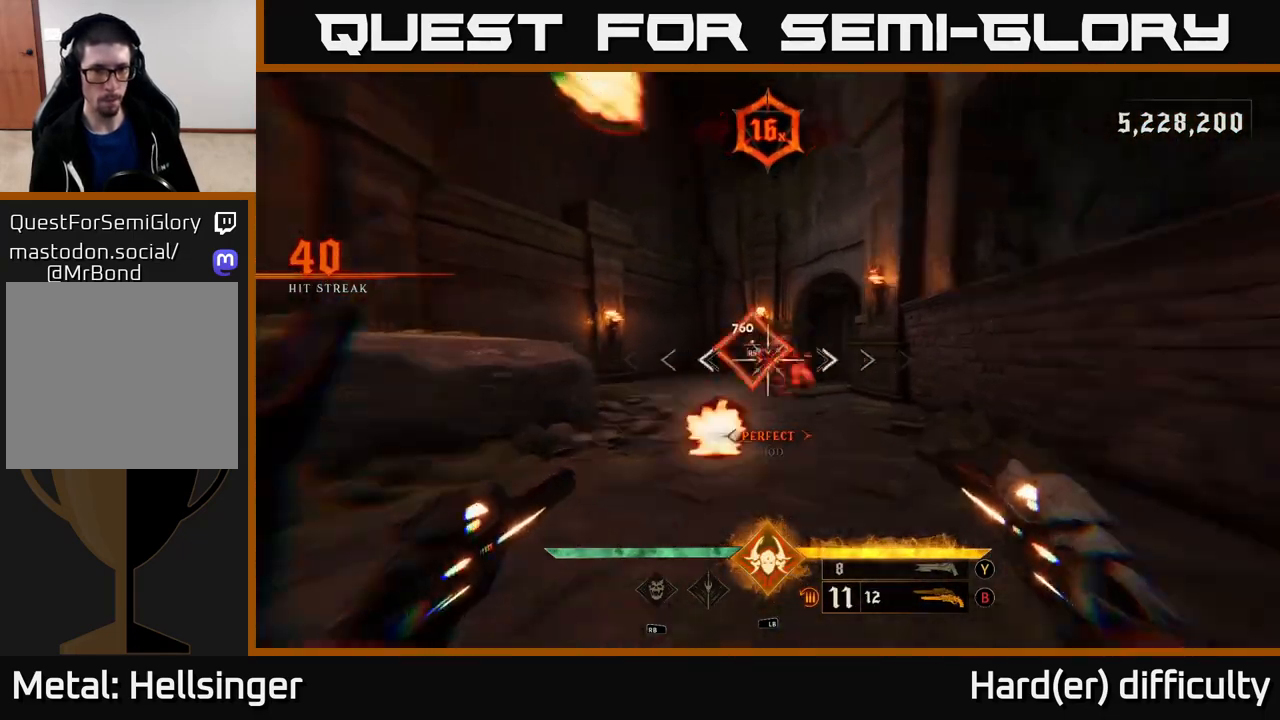
{"buttons": [], "left_stick": "right", "right_stick": "center", "events": [[67, "L2", "up"], [133, "right_stick", "right"], [183, "left_stick", "center"], [283, "right_stick", "center"], [417, "left_stick", "right"]]}
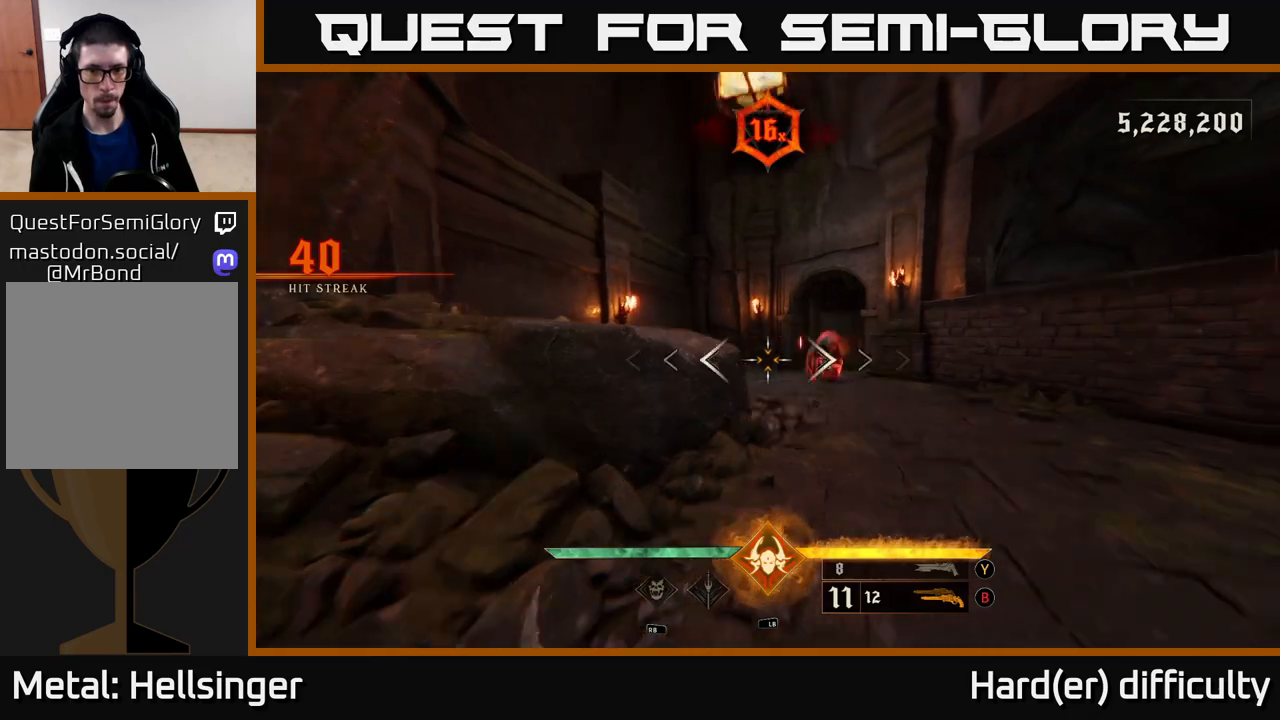
{"buttons": [], "left_stick": "center", "right_stick": "right", "events": [[17, "left_stick", "center"], [483, "right_stick", "right"]]}
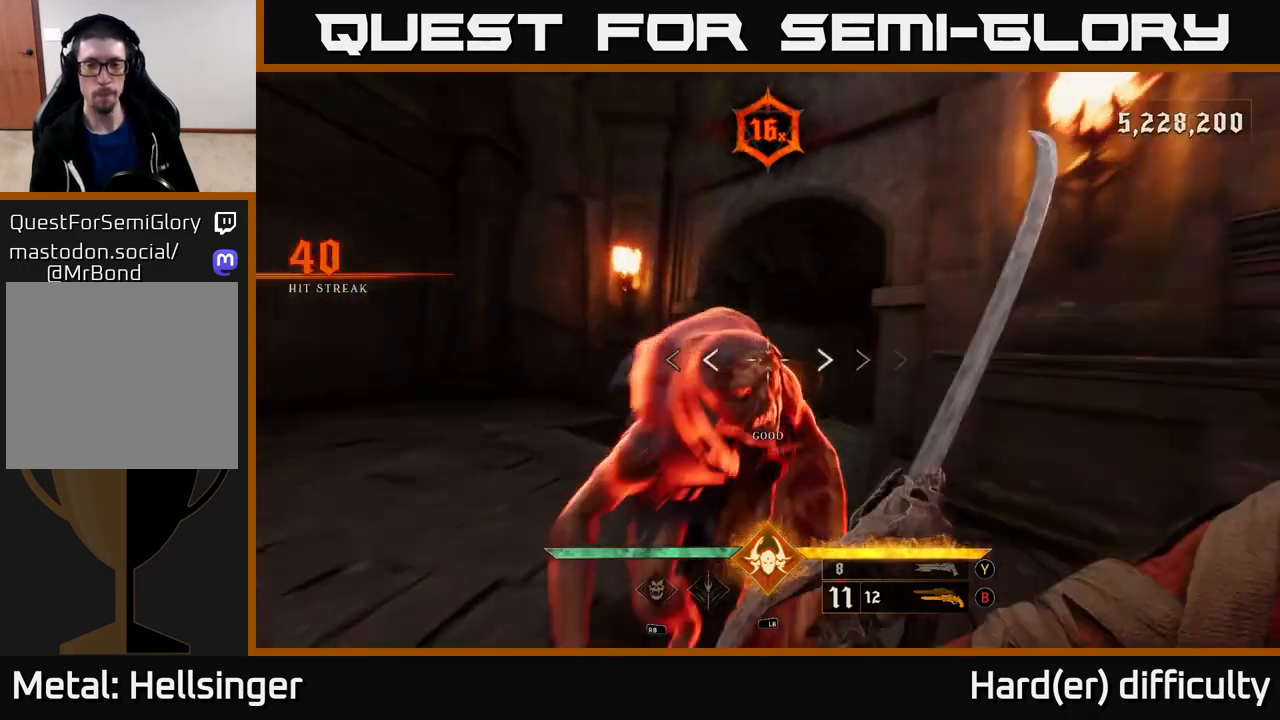
{"buttons": [], "left_stick": "right", "right_stick": "right", "events": [[150, "left_stick", "left"], [317, "left_stick", "down-right"], [417, "left_stick", "right"]]}
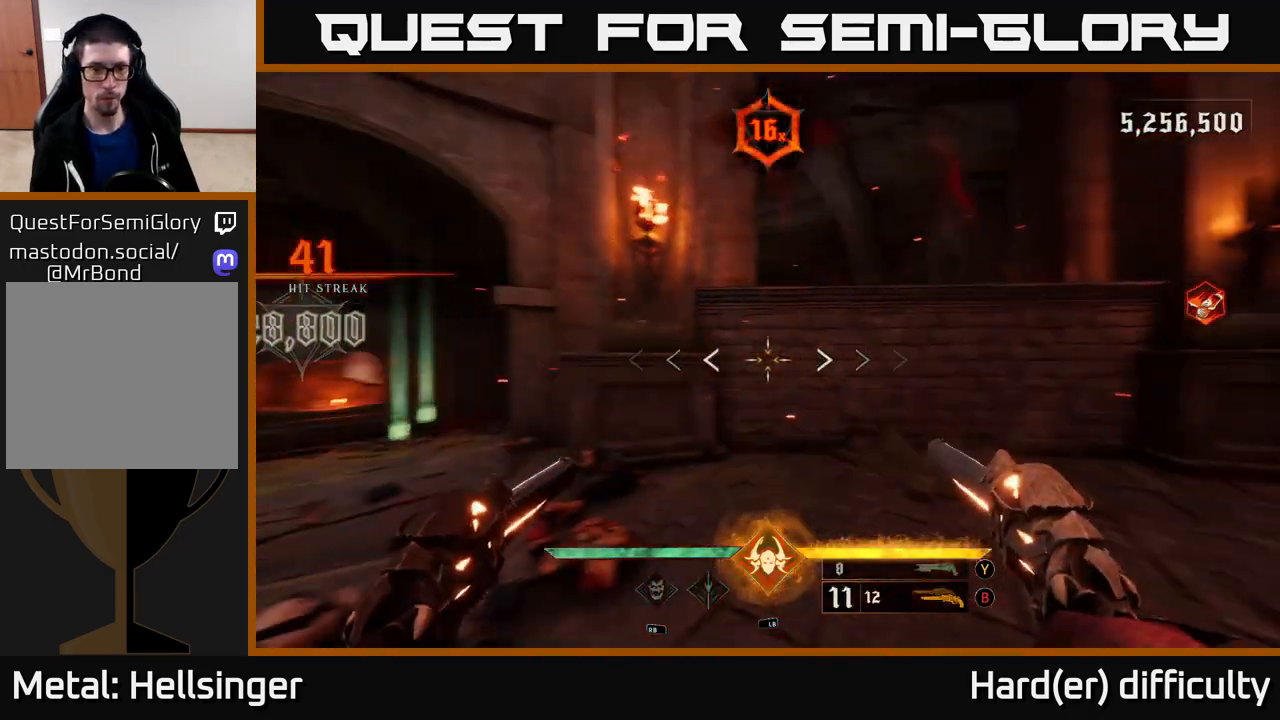
{"buttons": [], "left_stick": "up", "right_stick": "down", "events": [[33, "L2", "down"], [133, "left_stick", "up-right"], [183, "L2", "up"], [450, "right_stick", "down"], [467, "left_stick", "up"]]}
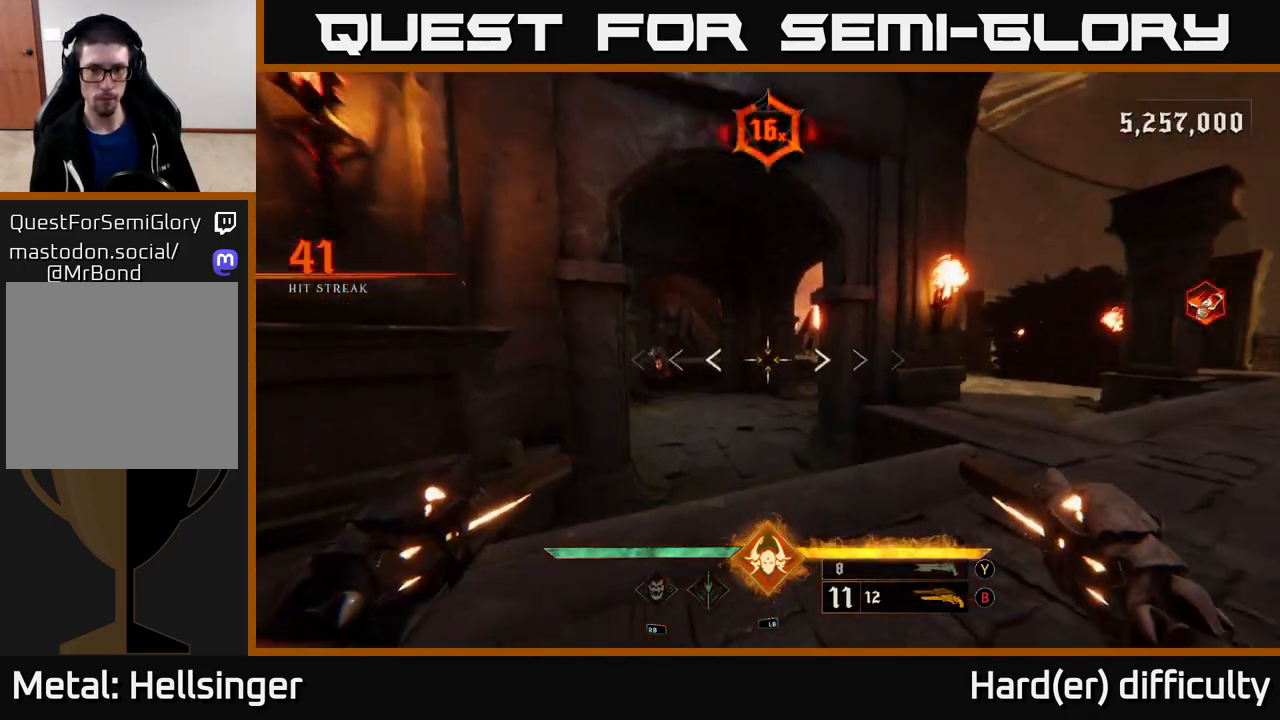
{"buttons": [], "left_stick": "up", "right_stick": "center", "events": [[83, "right_stick", "center"], [300, "right_stick", "up-left"], [450, "right_stick", "center"]]}
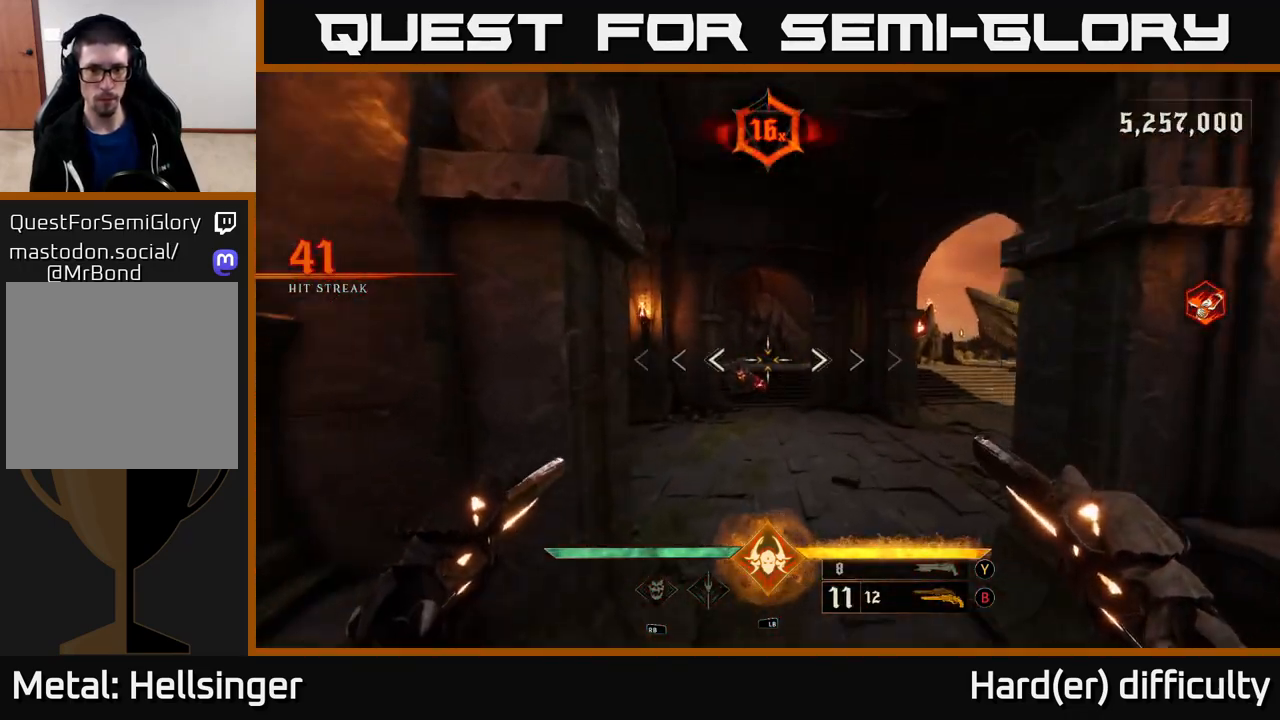
{"buttons": [], "left_stick": "right", "right_stick": "center", "events": [[83, "right_stick", "up-left"], [183, "right_stick", "center"], [350, "left_stick", "right"], [400, "R2", "down"], [483, "R2", "up"]]}
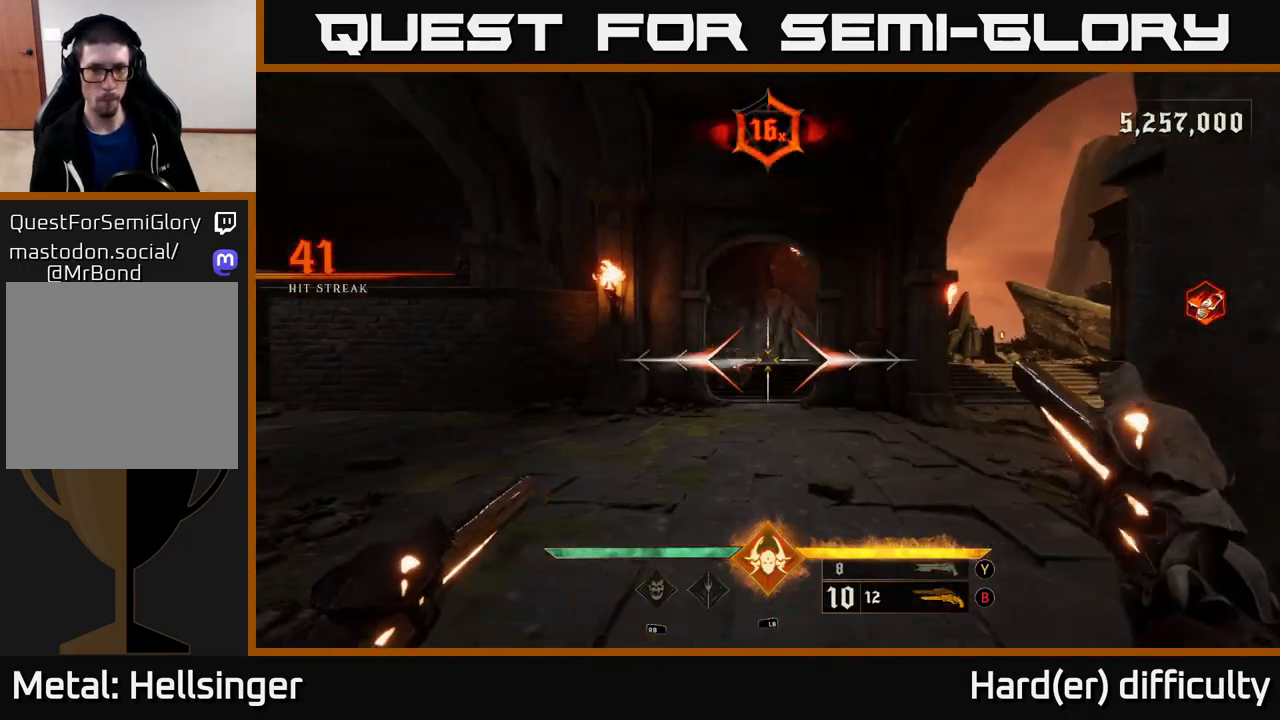
{"buttons": [], "left_stick": "up-left", "right_stick": "center", "events": [[100, "left_stick", "up"], [167, "right_stick", "left"], [250, "right_stick", "center"], [350, "R2", "down"], [417, "left_stick", "up-left"], [433, "R2", "up"]]}
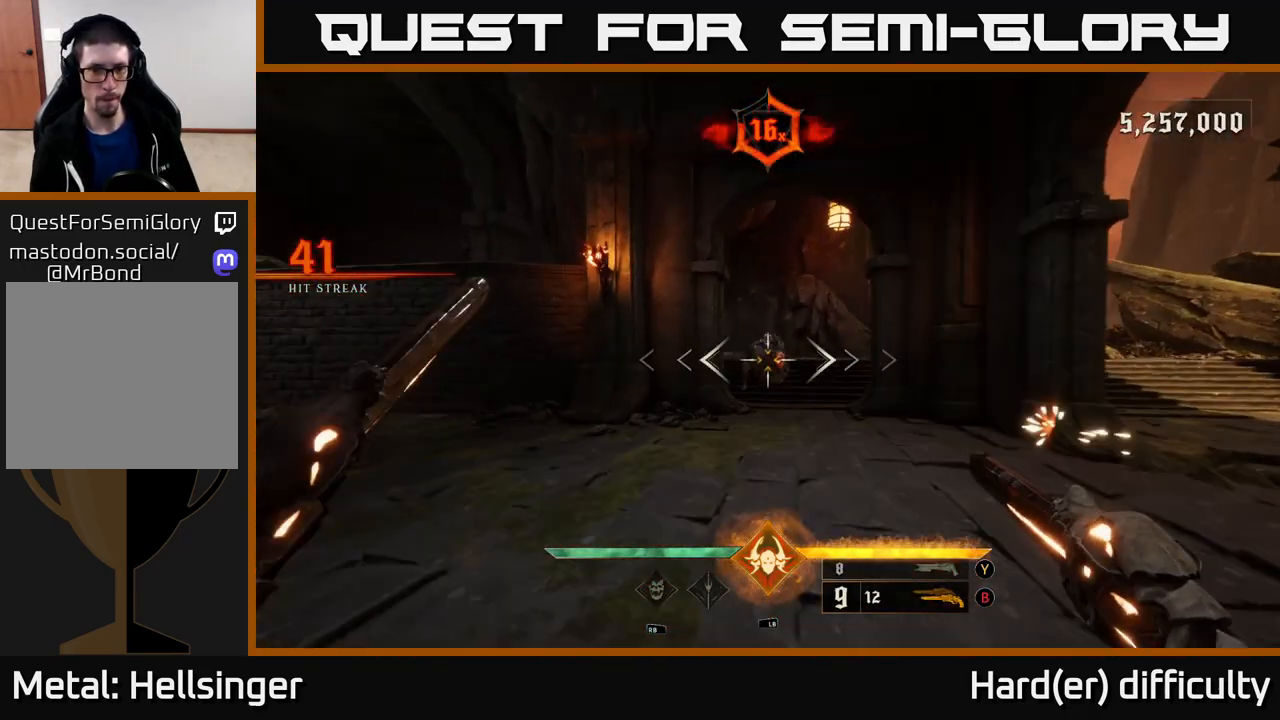
{"buttons": [], "left_stick": "right", "right_stick": "left", "events": [[167, "right_stick", "right"], [283, "L2", "down"], [333, "R2", "down"], [333, "left_stick", "right"], [350, "right_stick", "down-left"], [417, "R2", "up"], [417, "right_stick", "left"], [450, "L2", "up"]]}
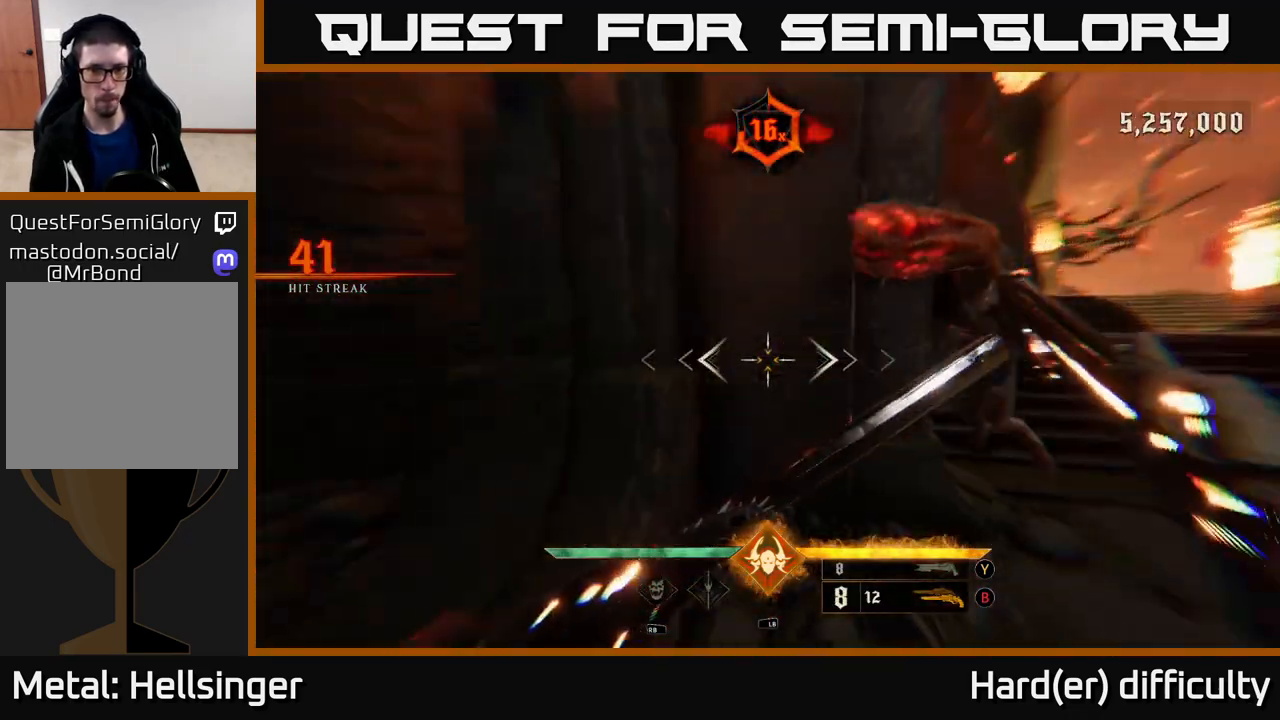
{"buttons": [], "left_stick": "up-right", "right_stick": "center", "events": [[83, "right_stick", "center"], [200, "right_stick", "down-right"], [250, "L1", "down"], [383, "L1", "up"], [400, "right_stick", "center"], [467, "left_stick", "up-right"]]}
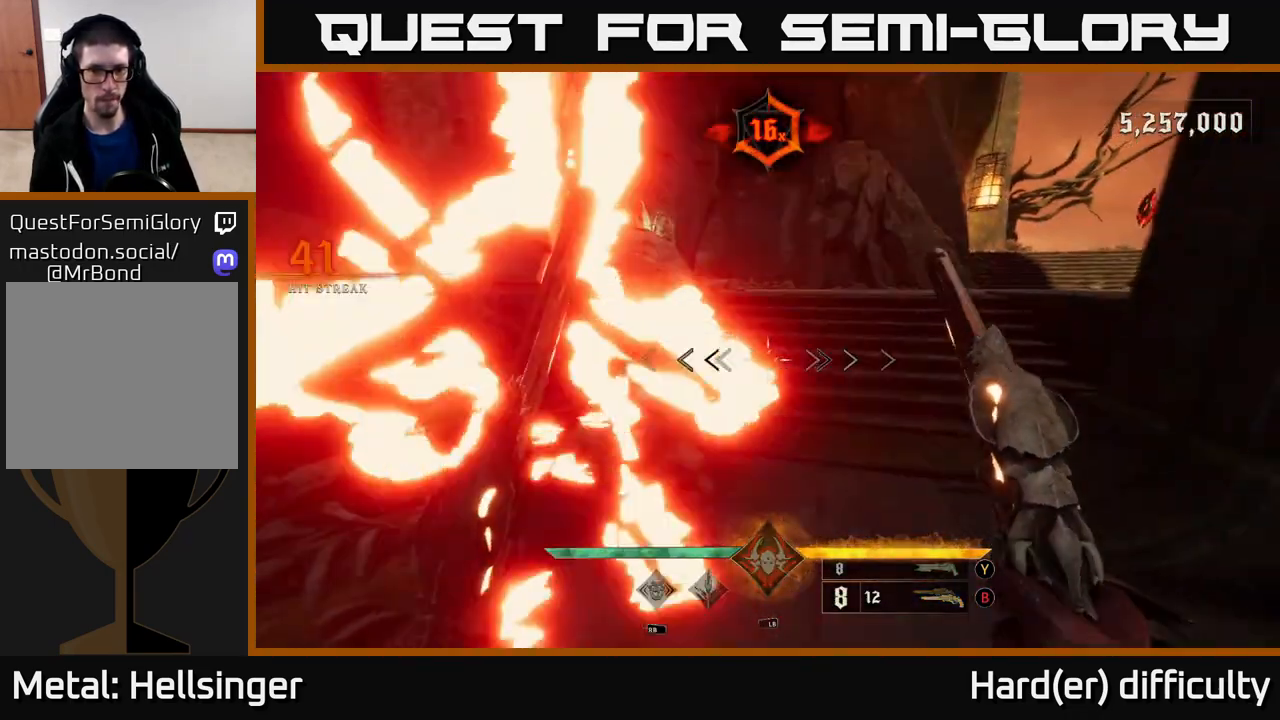
{"buttons": [], "left_stick": "right", "right_stick": "left", "events": [[17, "left_stick", "up"], [150, "A", "down"], [183, "A", "up"], [267, "left_stick", "right"], [267, "right_stick", "left"]]}
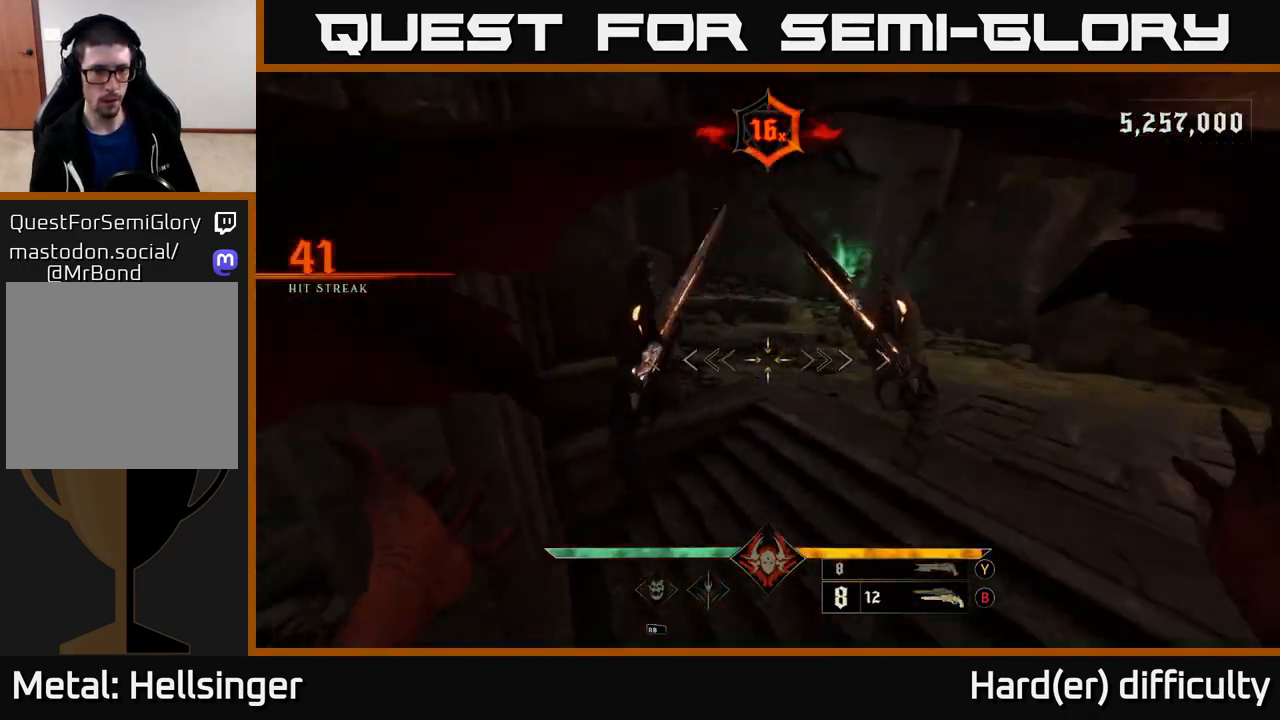
{"buttons": [], "left_stick": "down-right", "right_stick": "left", "events": [[33, "left_stick", "down-right"], [217, "left_stick", "down"], [400, "left_stick", "down-right"]]}
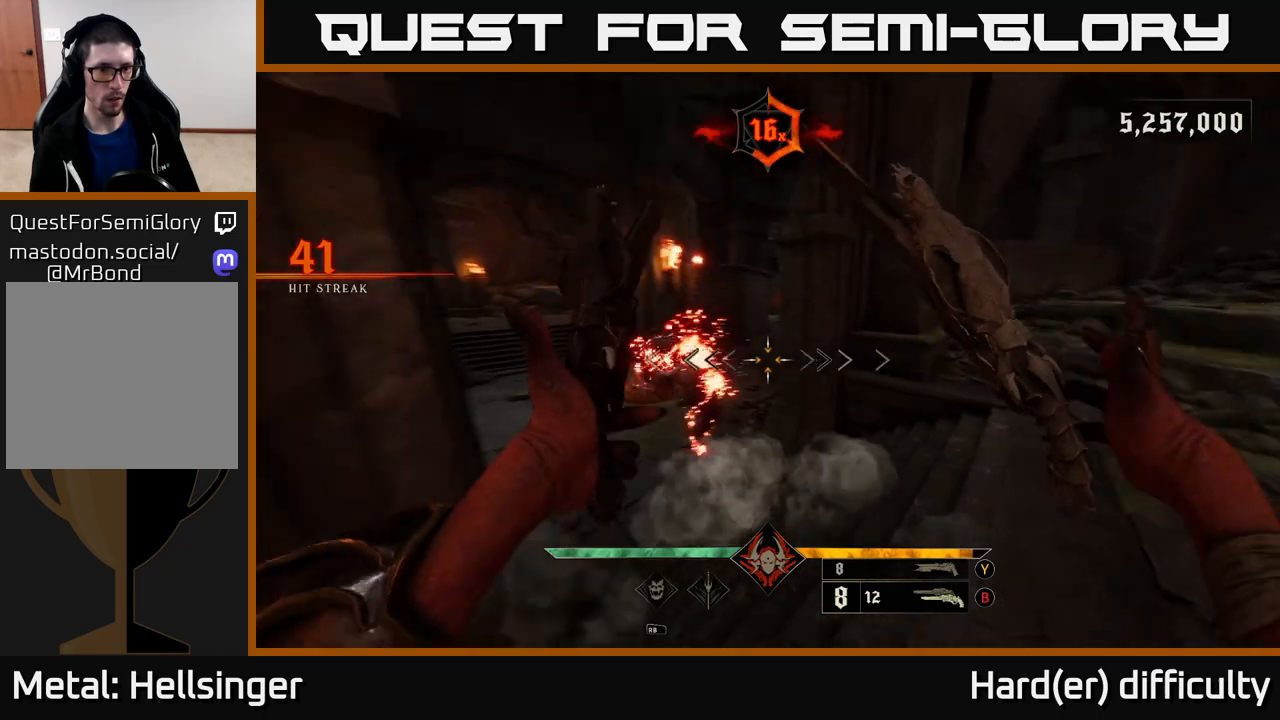
{"buttons": [], "left_stick": "down-right", "right_stick": "center", "events": [[33, "left_stick", "right"], [133, "right_stick", "center"], [250, "right_stick", "down-left"], [267, "R2", "down"], [283, "left_stick", "down-right"], [350, "L2", "down"], [350, "R2", "up"], [367, "right_stick", "center"], [500, "L2", "up"]]}
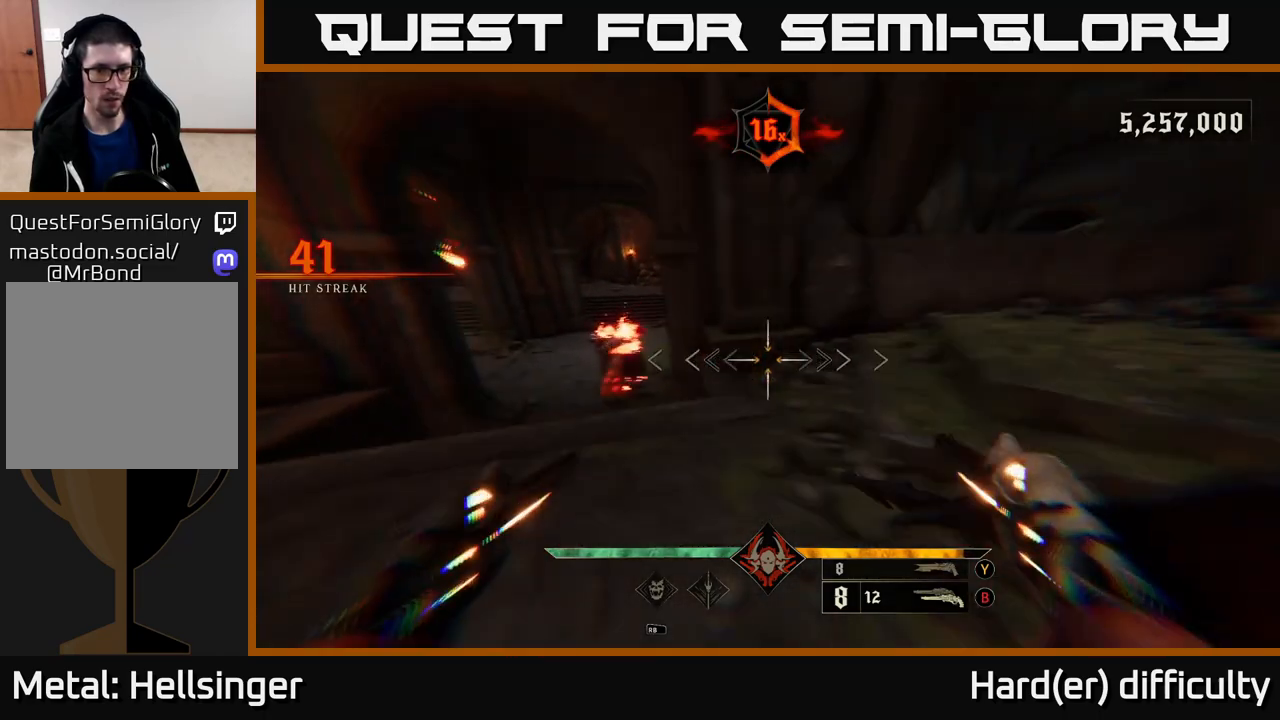
{"buttons": [], "left_stick": "right", "right_stick": "center", "events": [[67, "left_stick", "right"], [67, "right_stick", "left"], [317, "right_stick", "center"], [383, "Y", "down"], [450, "Y", "up"]]}
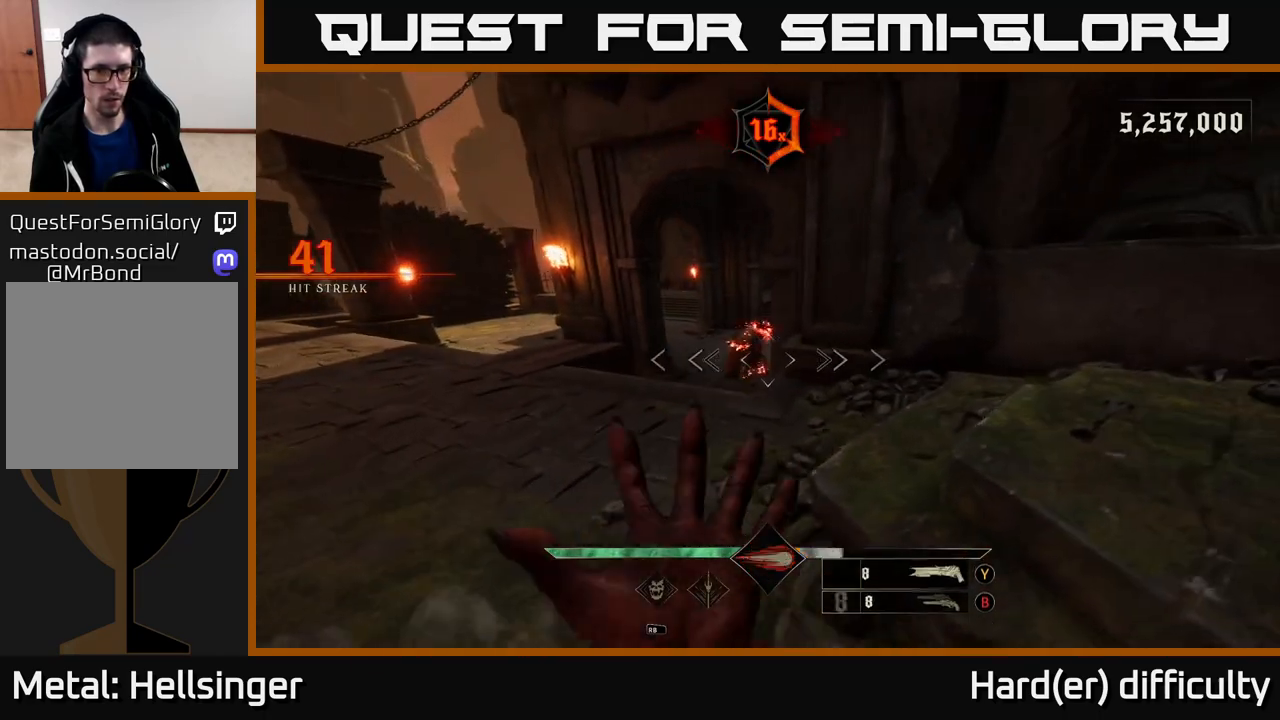
{"buttons": [], "left_stick": "left", "right_stick": "right", "events": [[83, "left_stick", "up-left"], [183, "right_stick", "up-left"], [217, "R2", "down"], [267, "right_stick", "center"], [300, "R2", "up"], [383, "right_stick", "right"], [483, "left_stick", "left"]]}
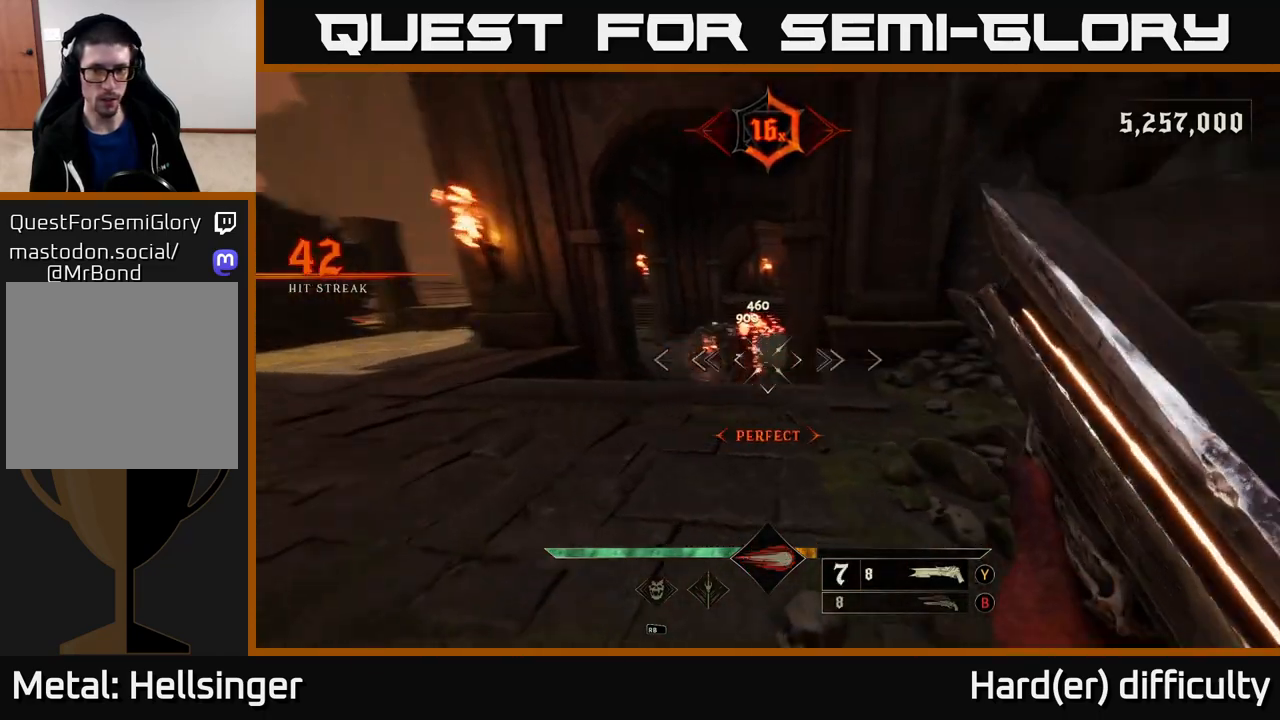
{"buttons": [], "left_stick": "right", "right_stick": "center", "events": [[83, "right_stick", "center"], [133, "left_stick", "up-left"], [367, "left_stick", "up"], [500, "left_stick", "right"]]}
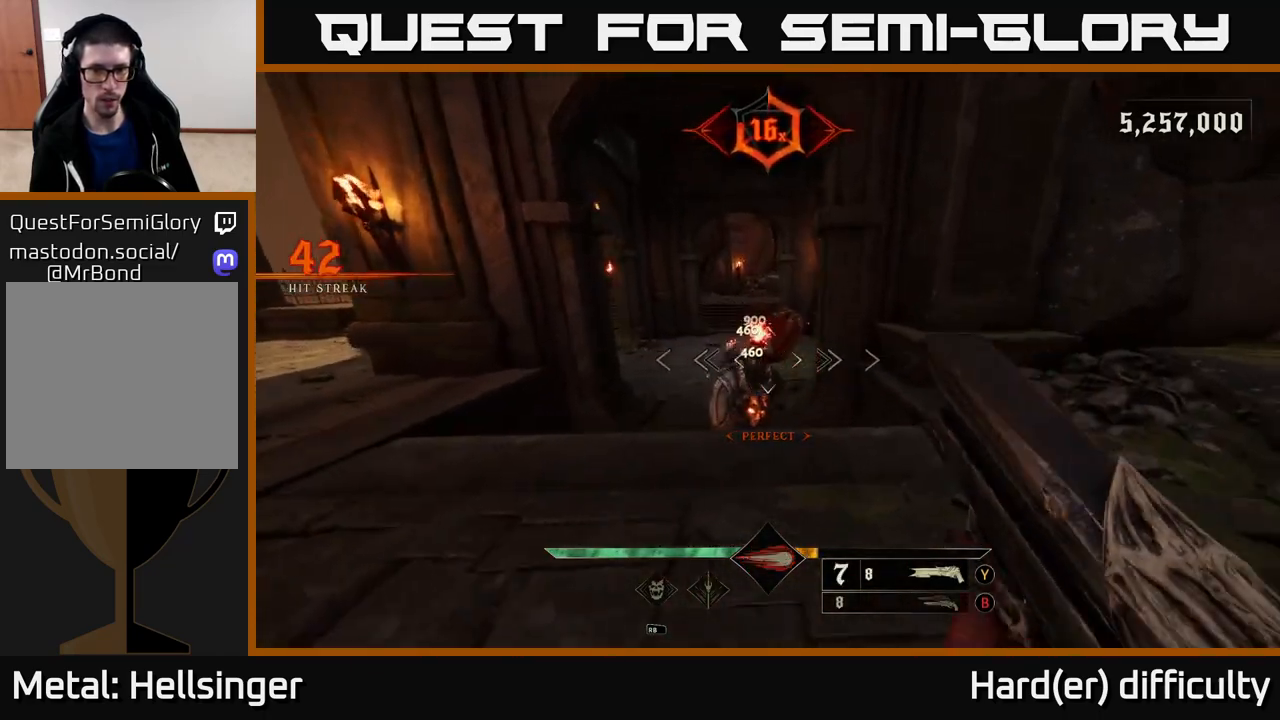
{"buttons": [], "left_stick": "right", "right_stick": "left", "events": [[83, "right_stick", "down-left"], [167, "L2", "down"], [167, "R2", "down"], [250, "R2", "up"], [250, "right_stick", "center"], [300, "L2", "up"], [367, "right_stick", "left"]]}